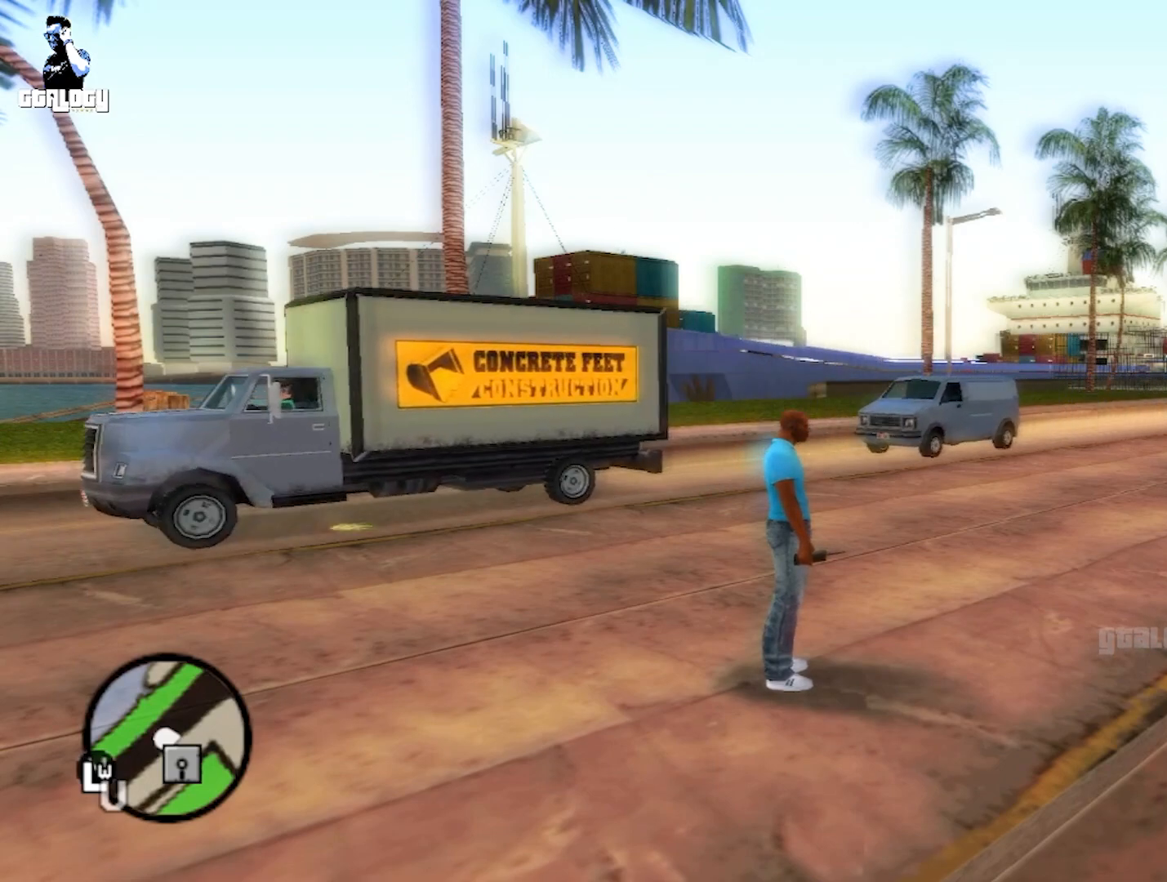
Gameplay with a controller (Xbox layout); each line is a JSON object with the inputs held at the frame after it. "events" lists button and stick changes between this image and that frame as [ms after this image, input, new state], when the widget could be followed in between.
{"buttons": [], "left_stick": "center", "right_stick": "center", "events": [[83, "Y", "down"], [217, "Y", "up"], [383, "Y", "down"], [467, "Y", "up"]]}
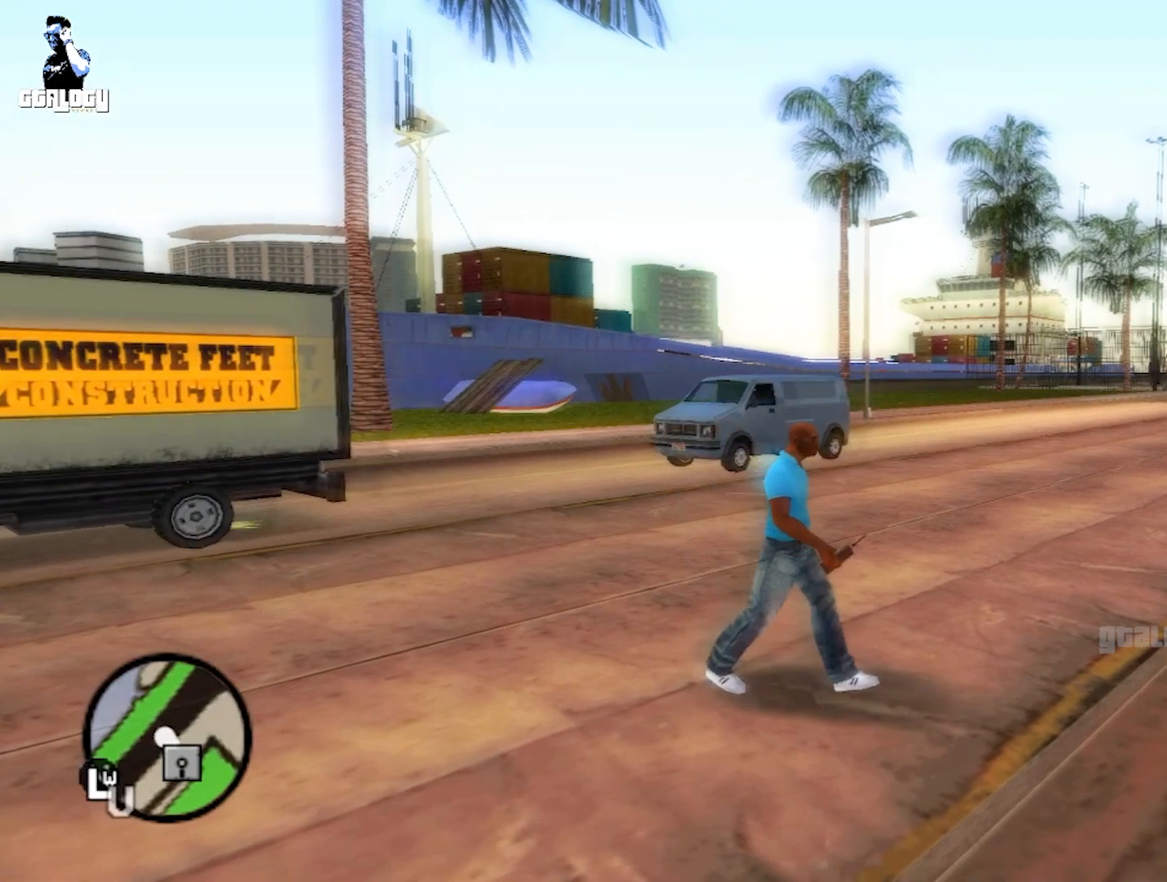
{"buttons": [], "left_stick": "center", "right_stick": "center", "events": []}
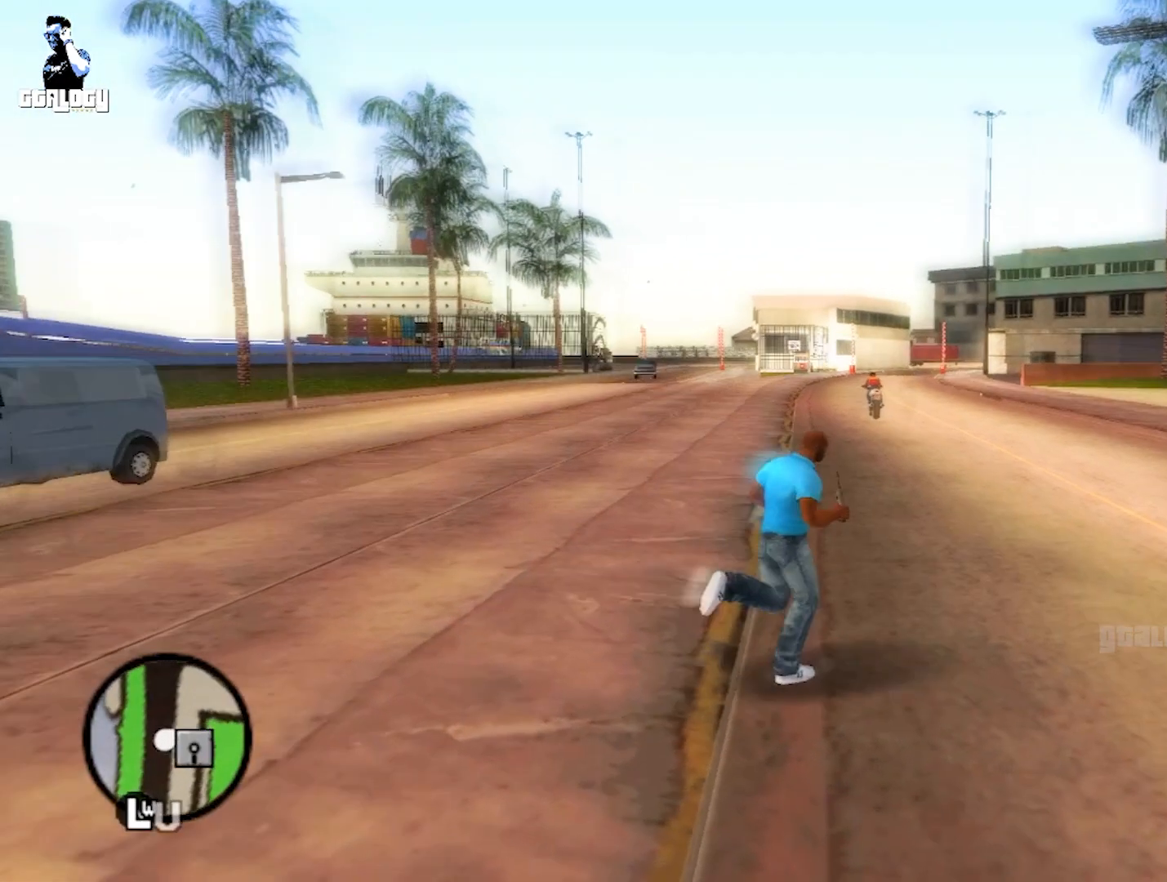
{"buttons": [], "left_stick": "center", "right_stick": "center", "events": [[167, "DPAD_DOWN", "down"], [383, "DPAD_DOWN", "up"]]}
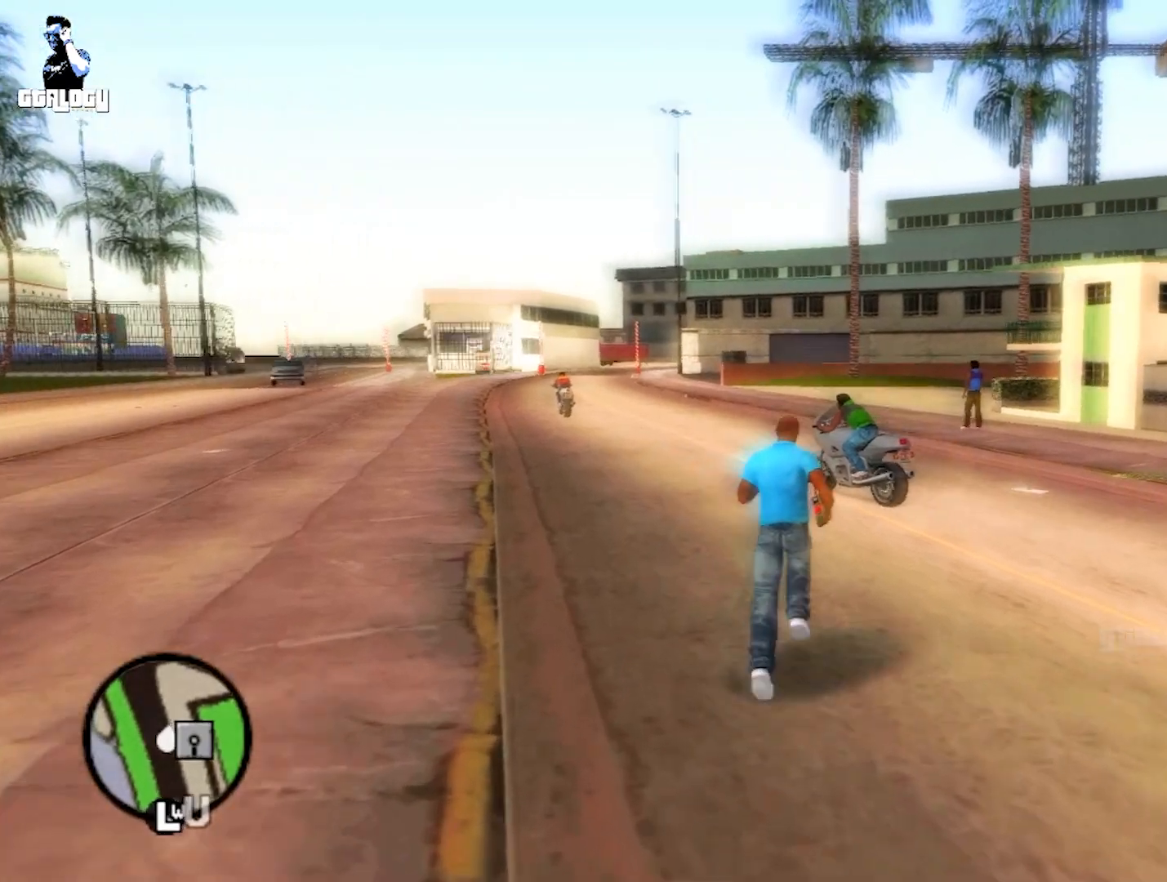
{"buttons": ["DPAD_LEFT"], "left_stick": "center", "right_stick": "center", "events": [[467, "DPAD_LEFT", "down"]]}
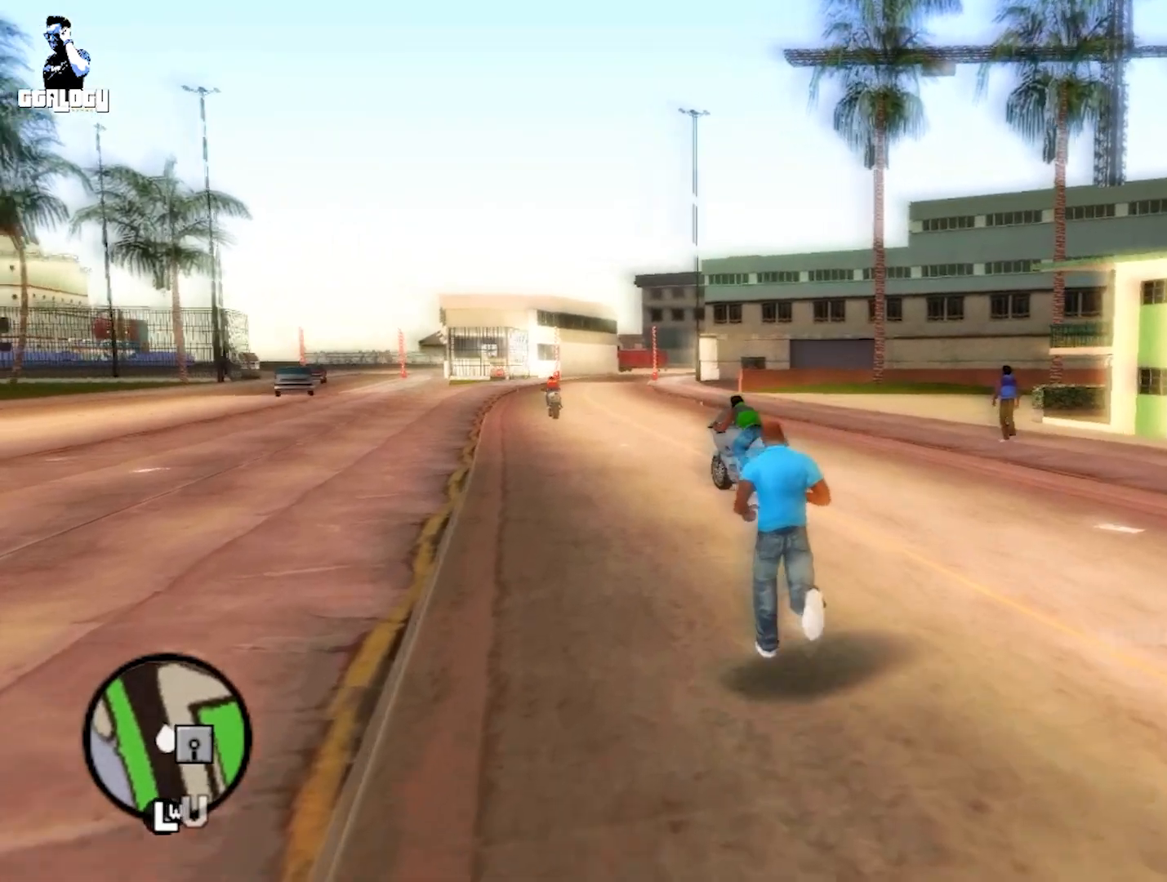
{"buttons": [], "left_stick": "center", "right_stick": "center", "events": [[133, "DPAD_LEFT", "up"]]}
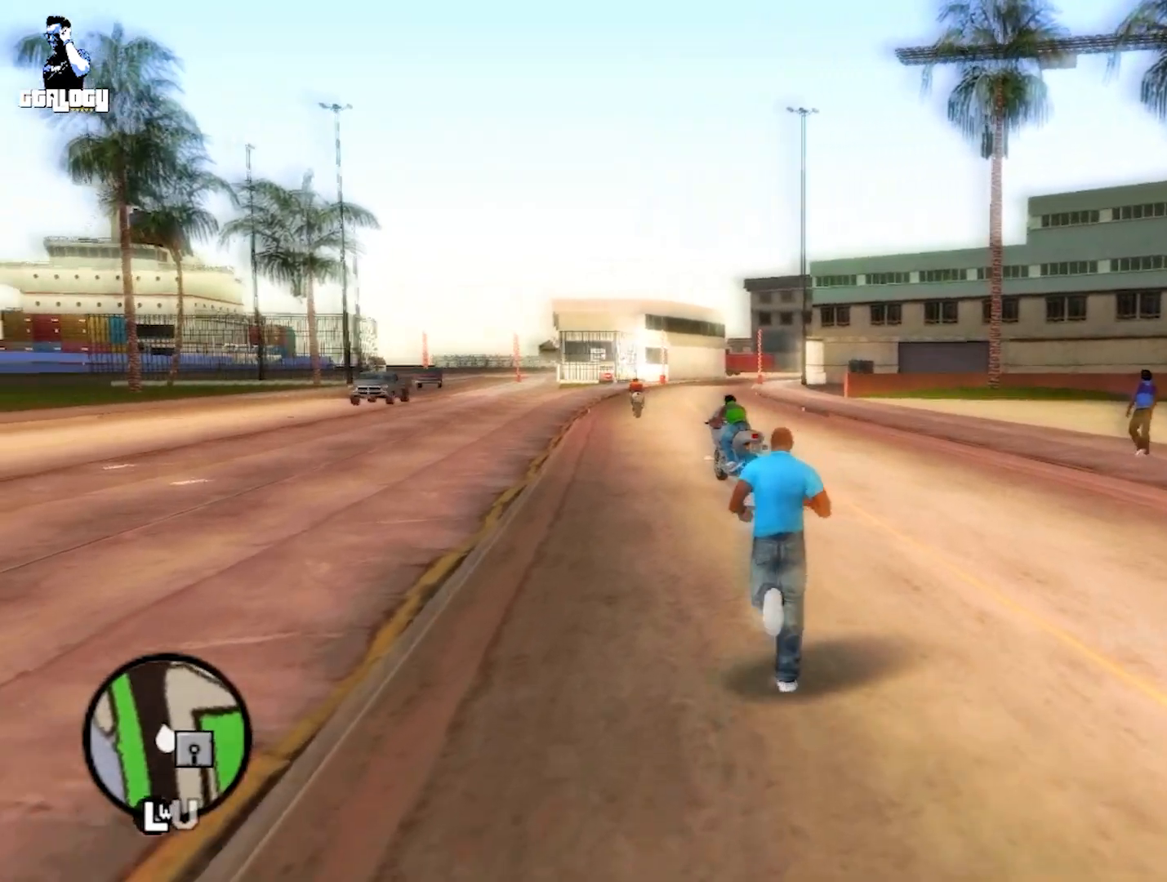
{"buttons": ["A"], "left_stick": "center", "right_stick": "center", "events": [[467, "A", "down"]]}
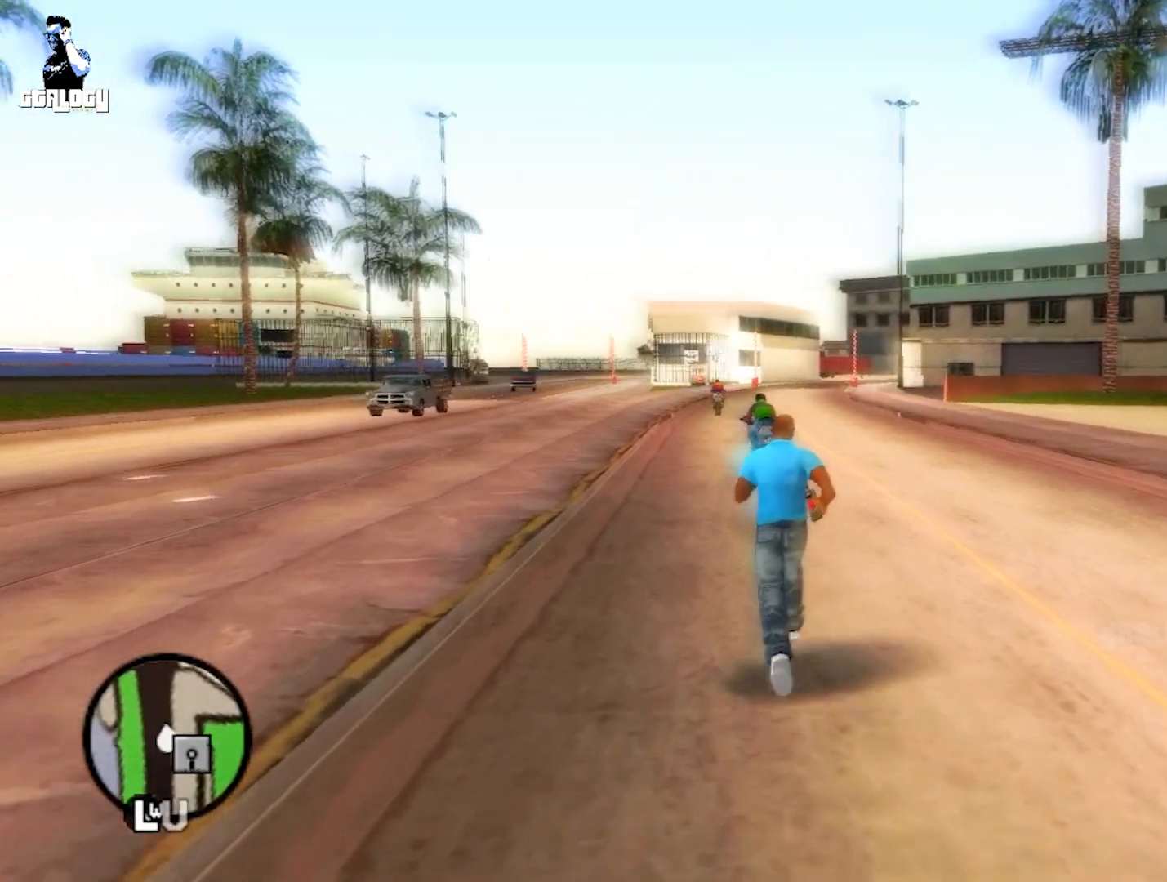
{"buttons": [], "left_stick": "center", "right_stick": "center", "events": [[133, "A", "up"], [217, "A", "down"], [333, "A", "up"]]}
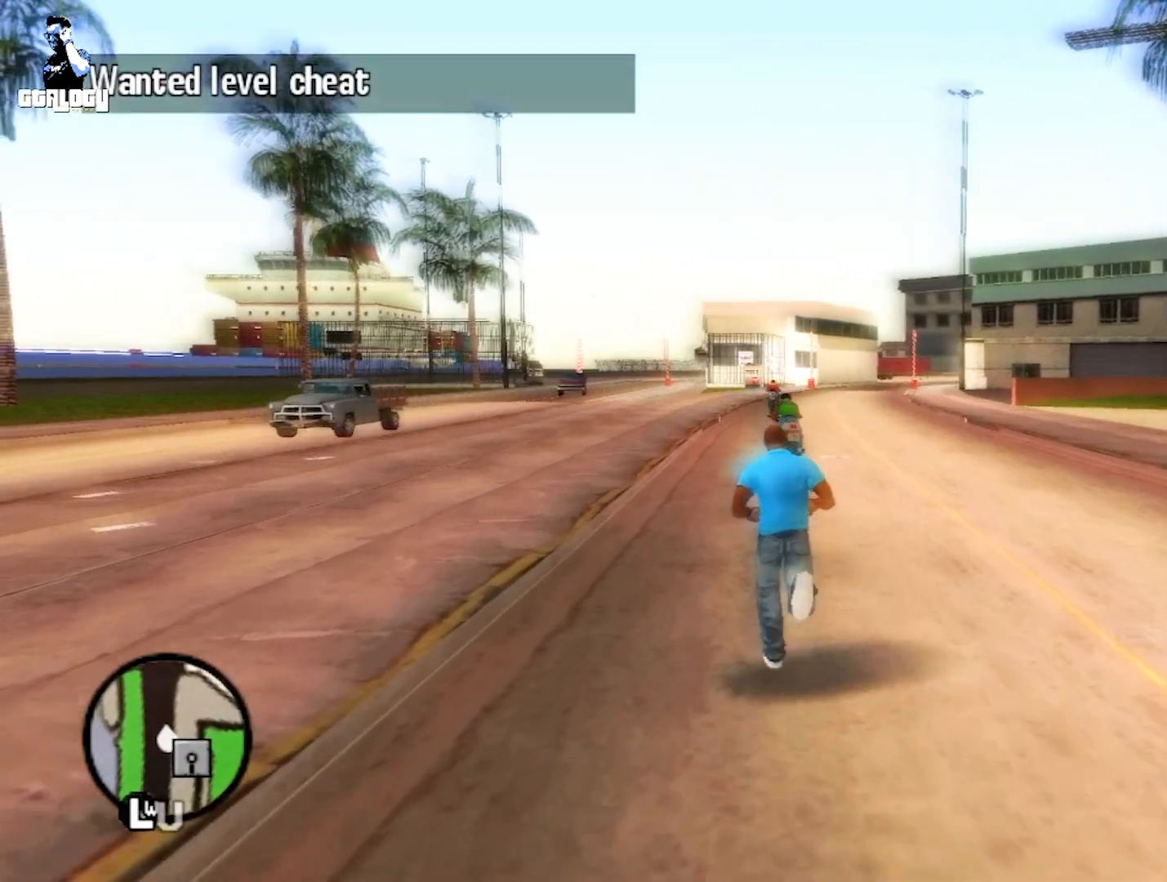
{"buttons": [], "left_stick": "center", "right_stick": "center", "events": []}
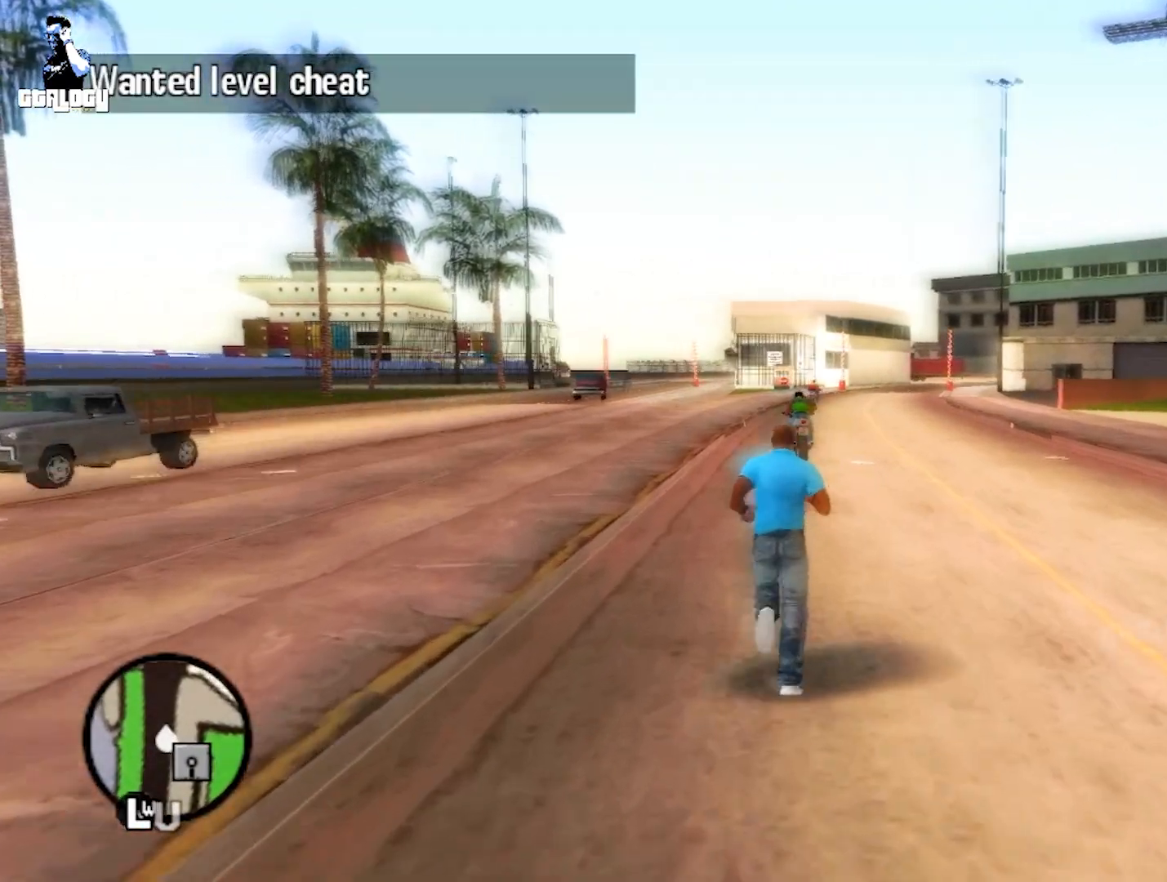
{"buttons": [], "left_stick": "center", "right_stick": "center", "events": []}
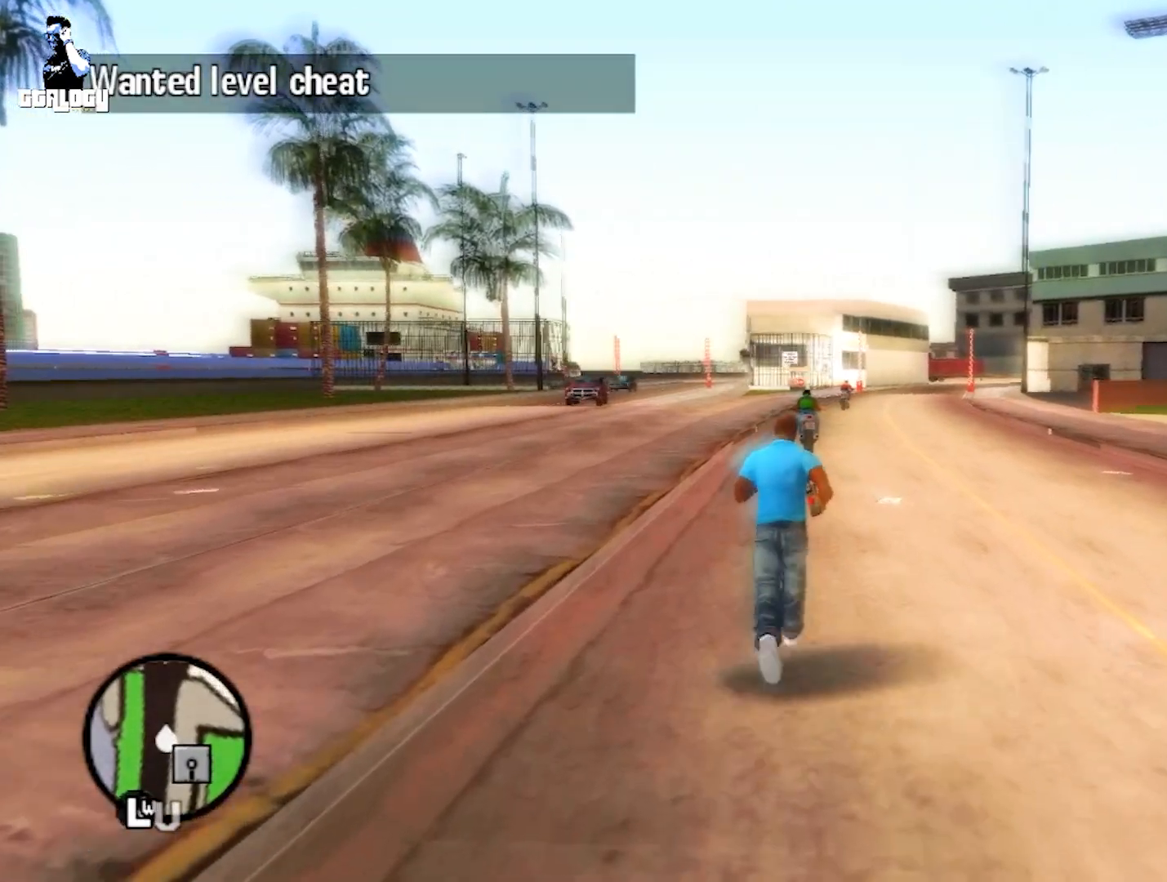
{"buttons": [], "left_stick": "center", "right_stick": "center", "events": []}
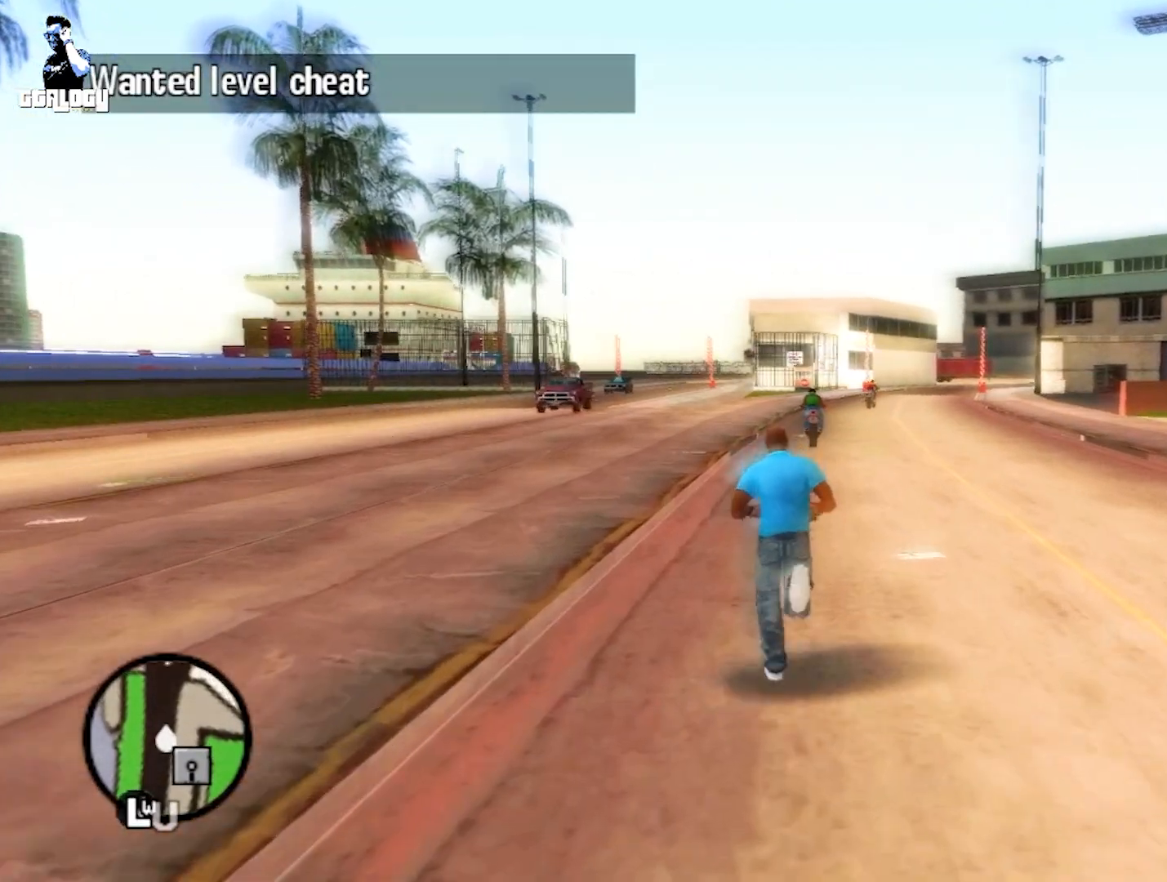
{"buttons": [], "left_stick": "center", "right_stick": "center", "events": []}
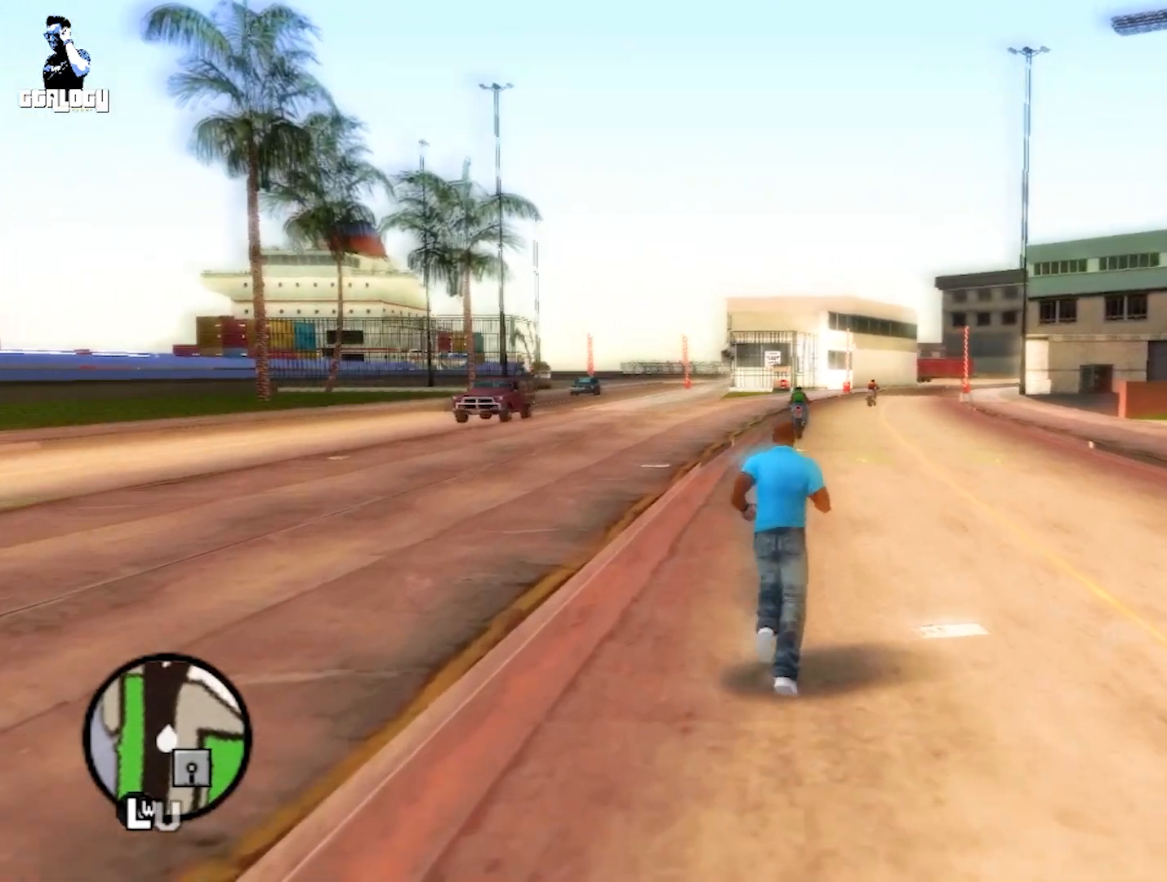
{"buttons": [], "left_stick": "center", "right_stick": "center", "events": []}